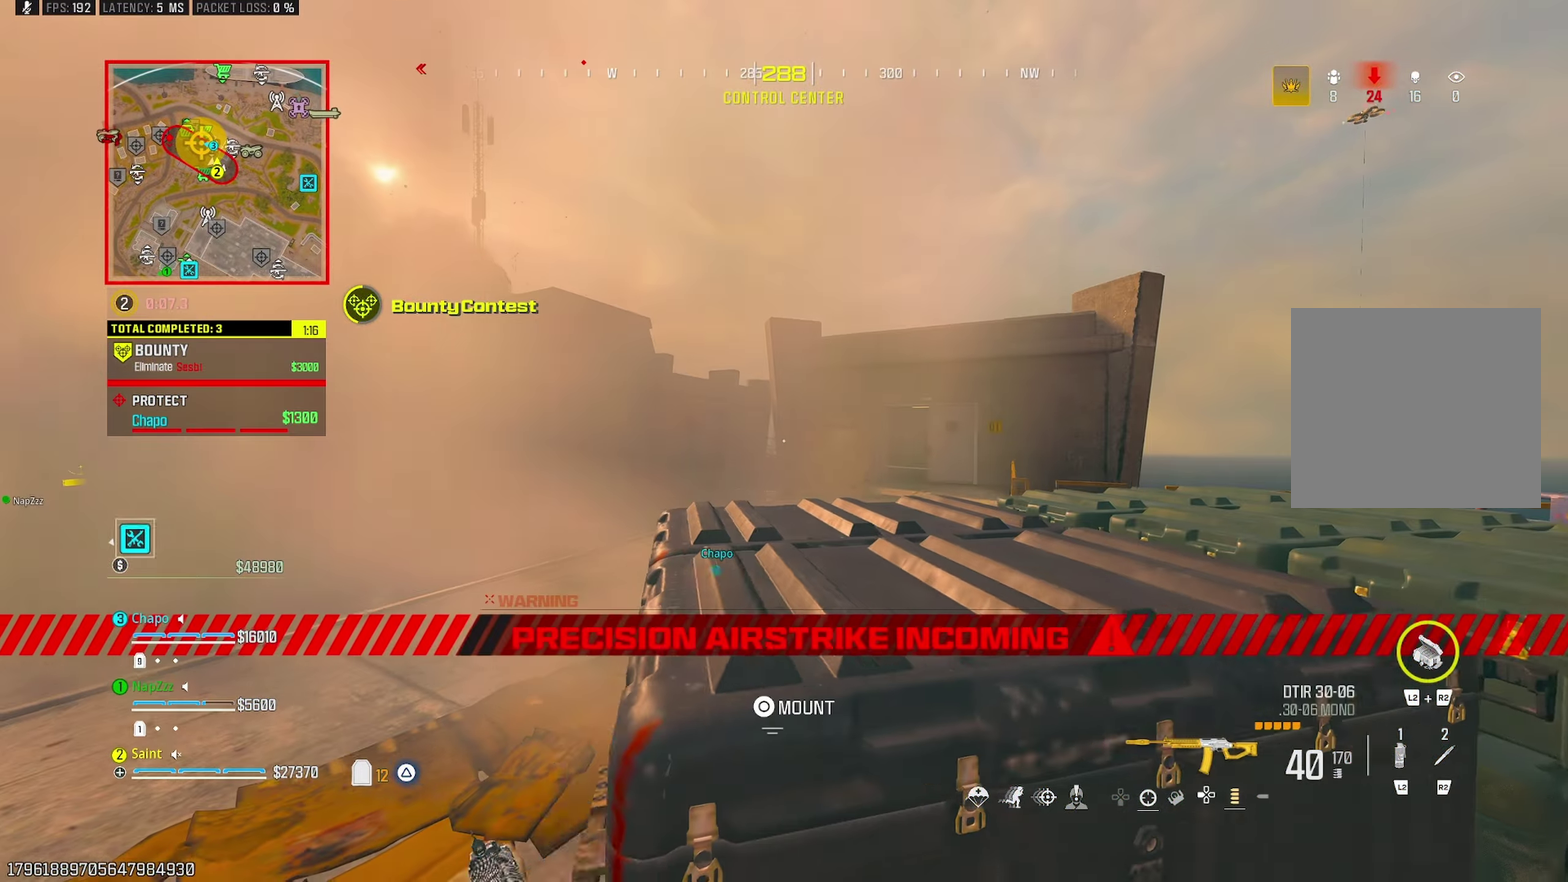
Gameplay with a controller (PlayStation layout); each line is a JSON object with the inputs held at the frame after it. "events" lists button and stick changes between this image and that frame as [ms after this image, input, new state], when the widget could be followed in between.
{"buttons": ["L1"], "left_stick": "right", "right_stick": "center", "events": [[200, "left_stick", "center"], [283, "L1", "up"], [283, "left_stick", "right"], [283, "right_stick", "right"], [383, "L1", "down"], [383, "right_stick", "center"]]}
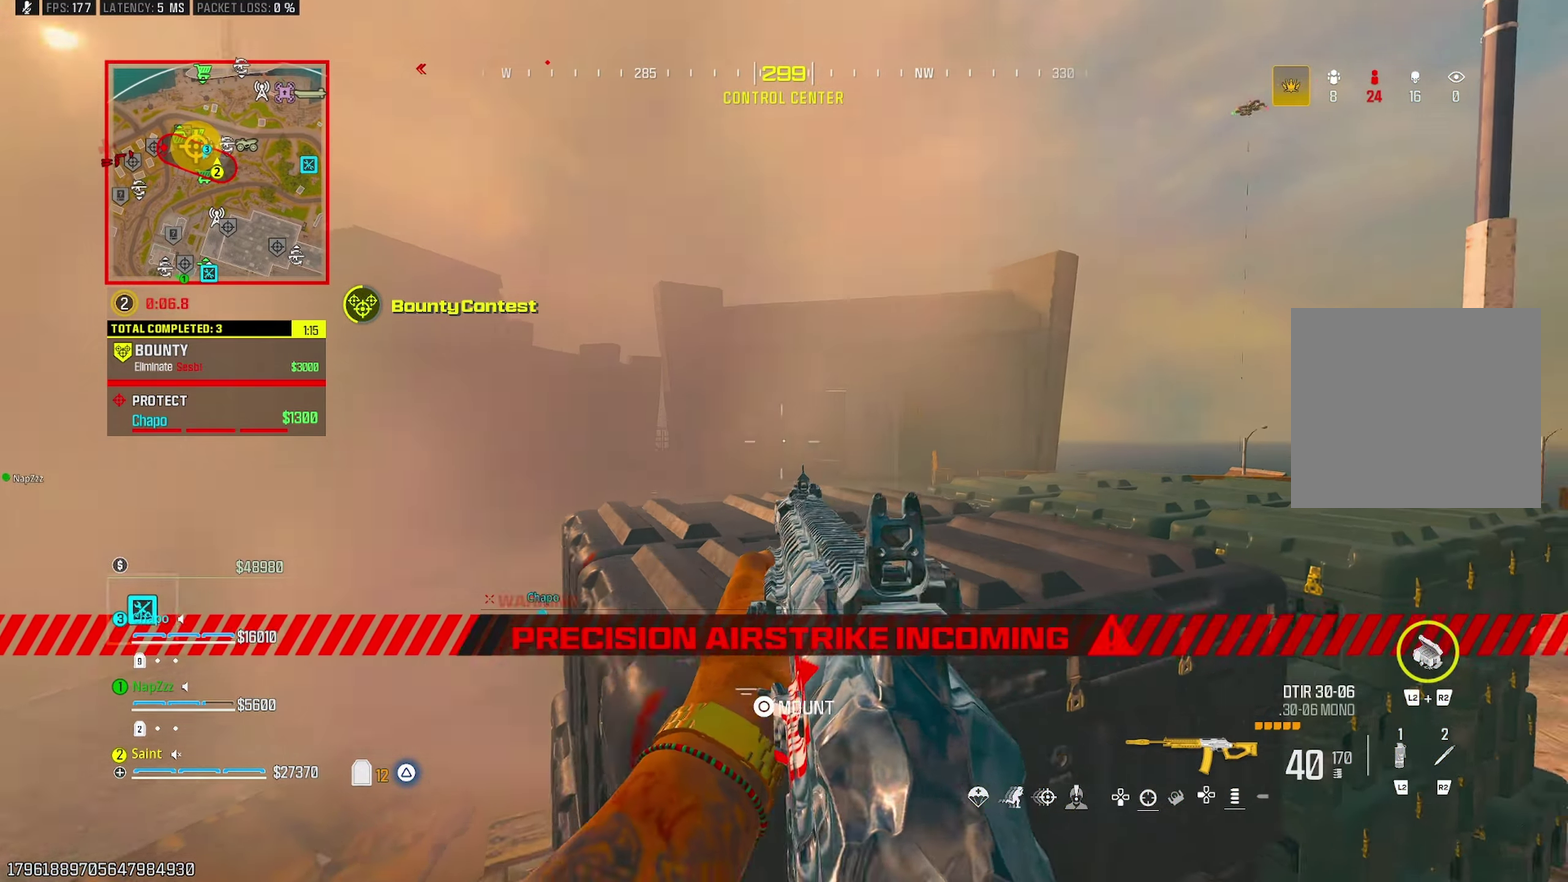
{"buttons": ["L1"], "left_stick": "right", "right_stick": "center", "events": []}
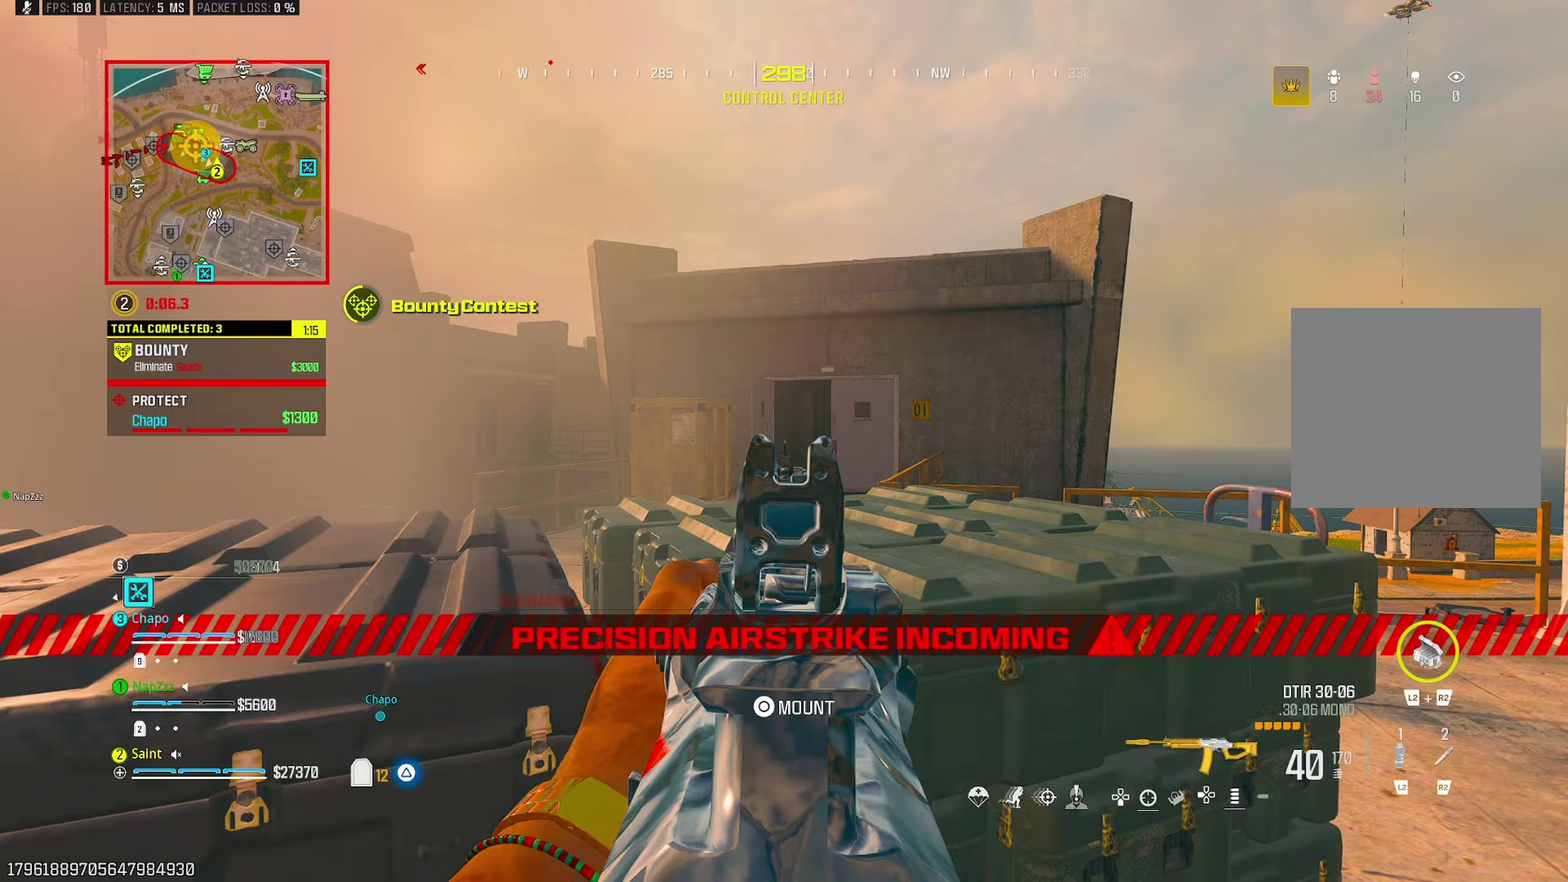
{"buttons": ["L1"], "left_stick": "right", "right_stick": "center", "events": []}
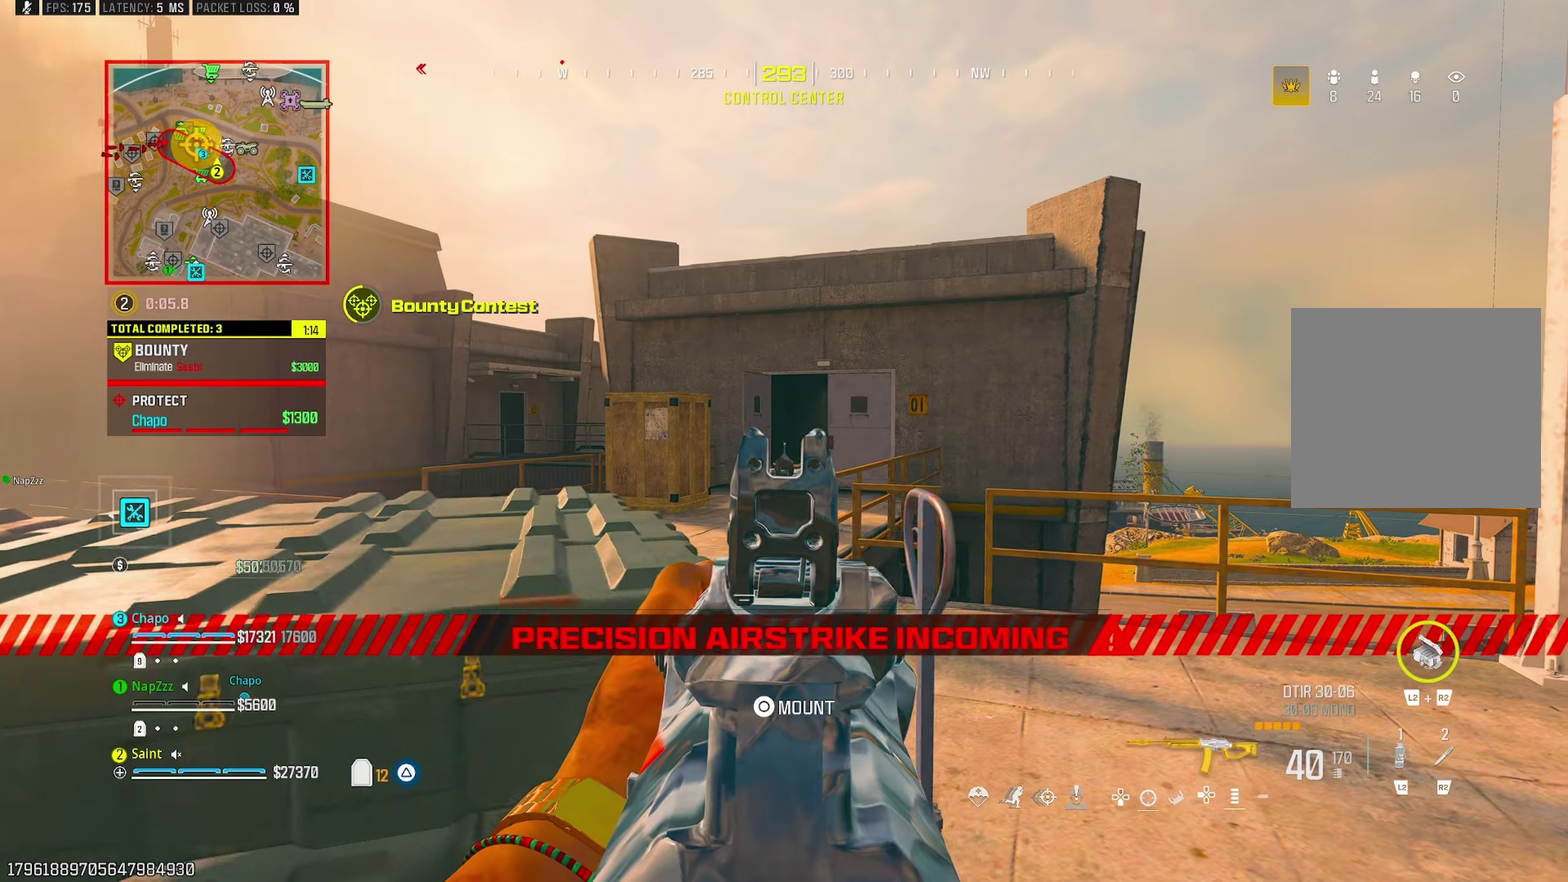
{"buttons": ["L1"], "left_stick": "center", "right_stick": "center", "events": [[217, "left_stick", "left"], [450, "left_stick", "center"]]}
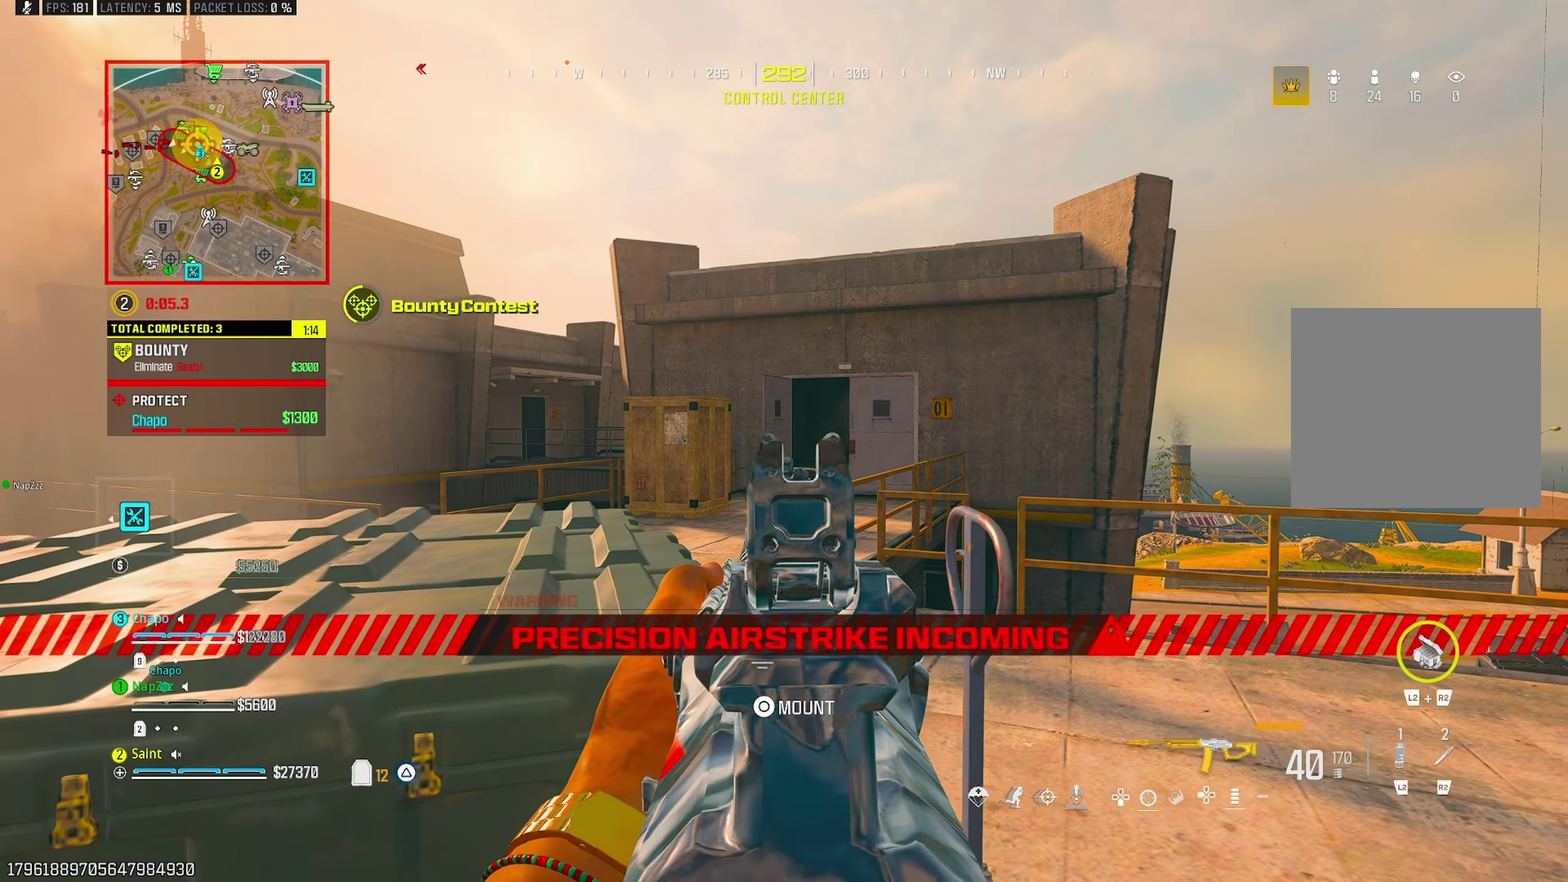
{"buttons": [], "left_stick": "up-right", "right_stick": "down-right"}
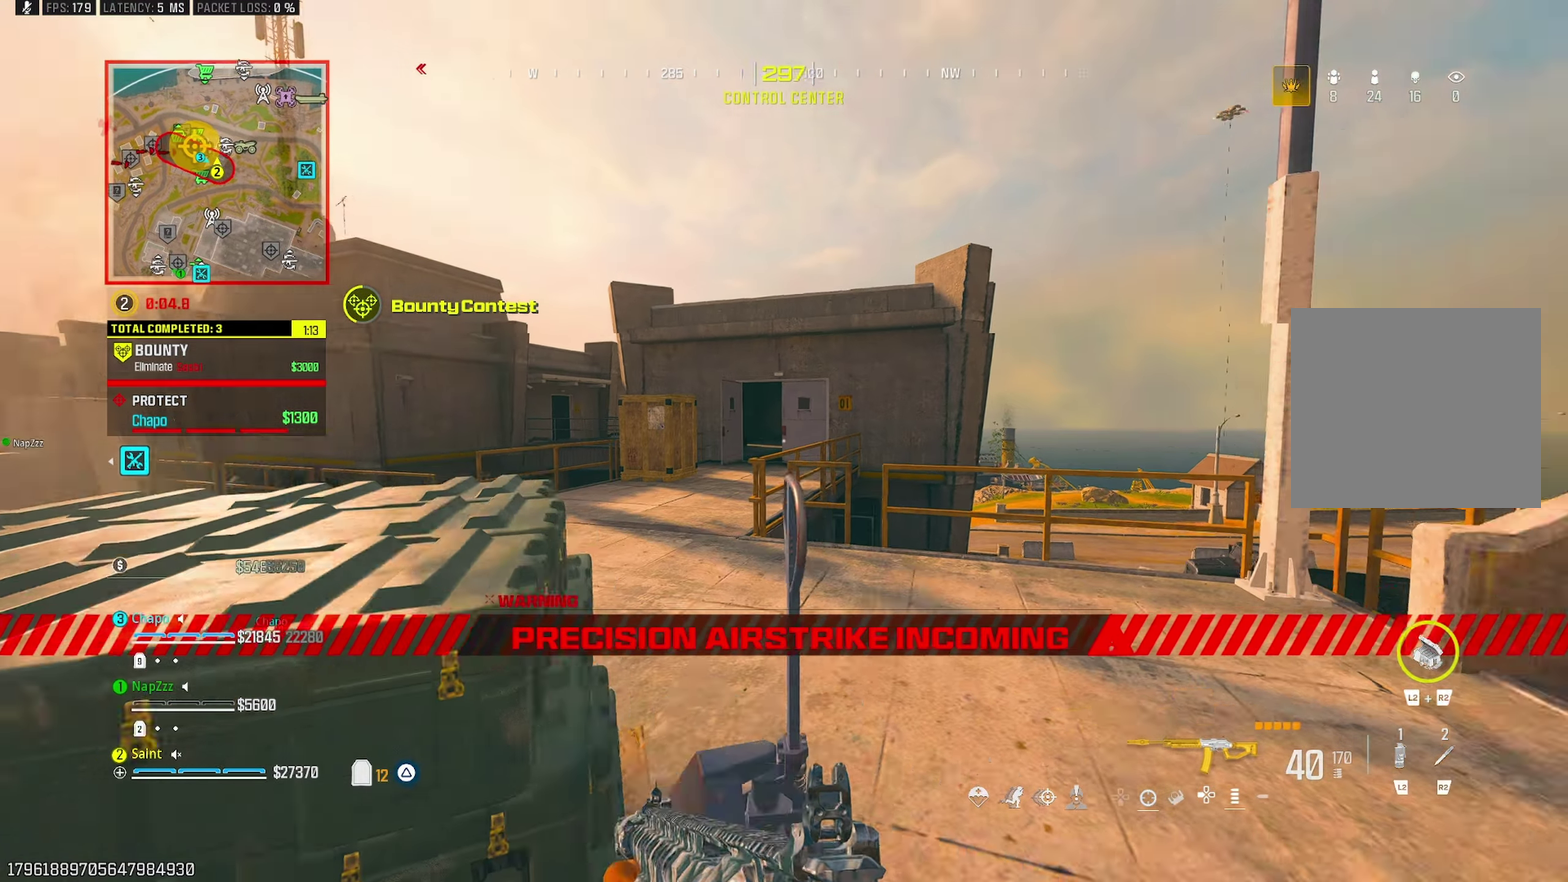
{"buttons": ["TRIANGLE"], "left_stick": "up", "right_stick": "right"}
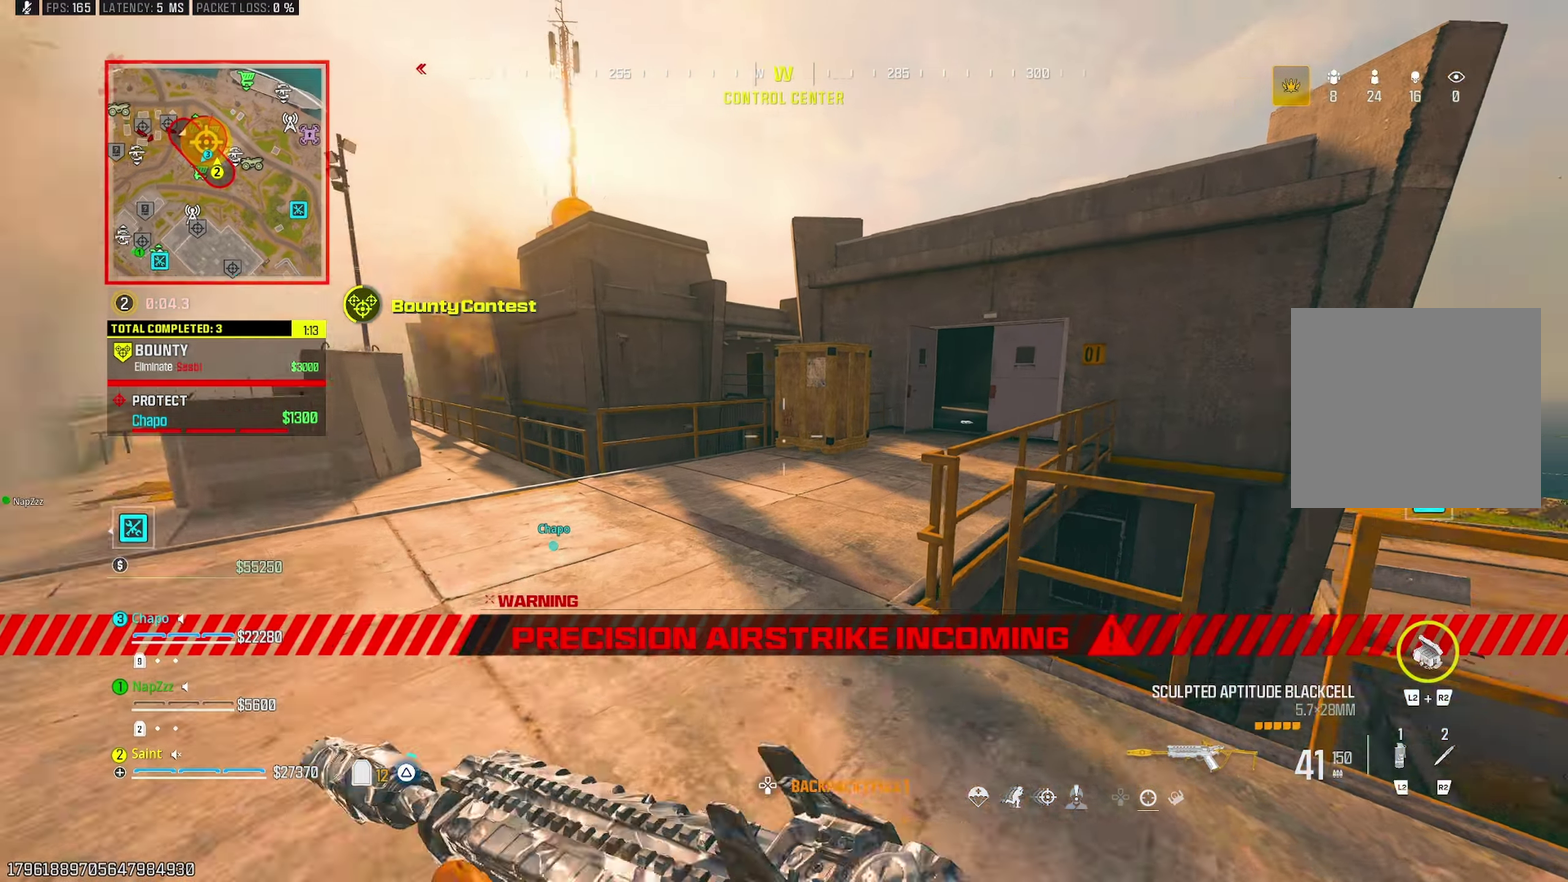
{"buttons": [], "left_stick": "up", "right_stick": "center", "events": [[50, "TRIANGLE", "up"], [100, "TRIANGLE", "down"], [200, "TRIANGLE", "up"], [433, "right_stick", "center"]]}
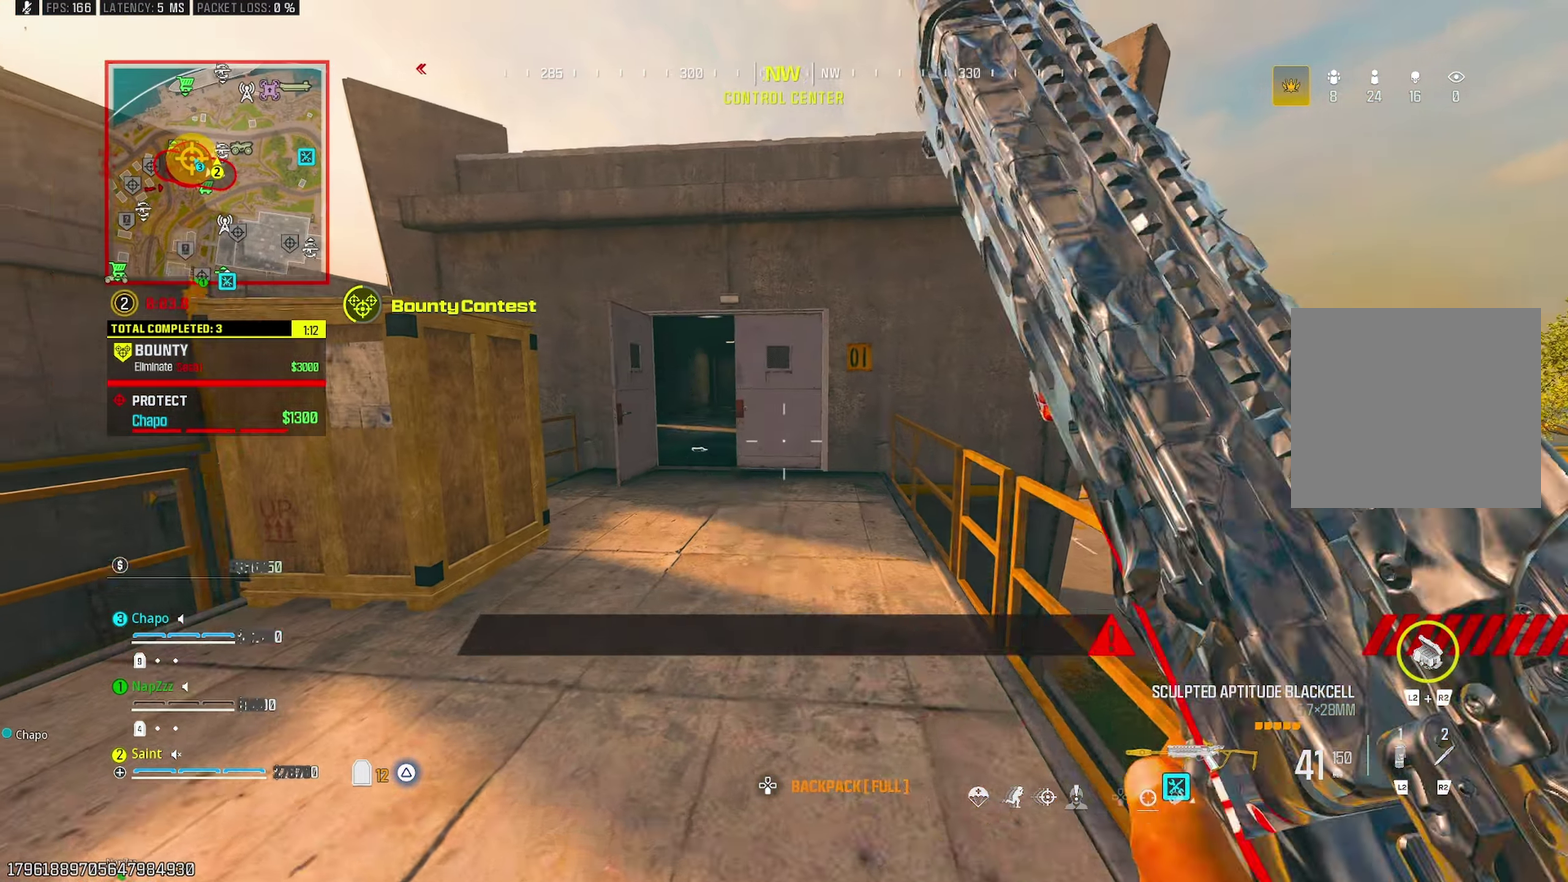
{"buttons": ["TRIANGLE"], "left_stick": "up", "right_stick": "center", "events": [[100, "left_stick", "up-right"], [183, "left_stick", "right"], [217, "CROSS", "down"], [333, "CROSS", "up"], [350, "left_stick", "up-right"], [400, "left_stick", "up"], [483, "TRIANGLE", "down"]]}